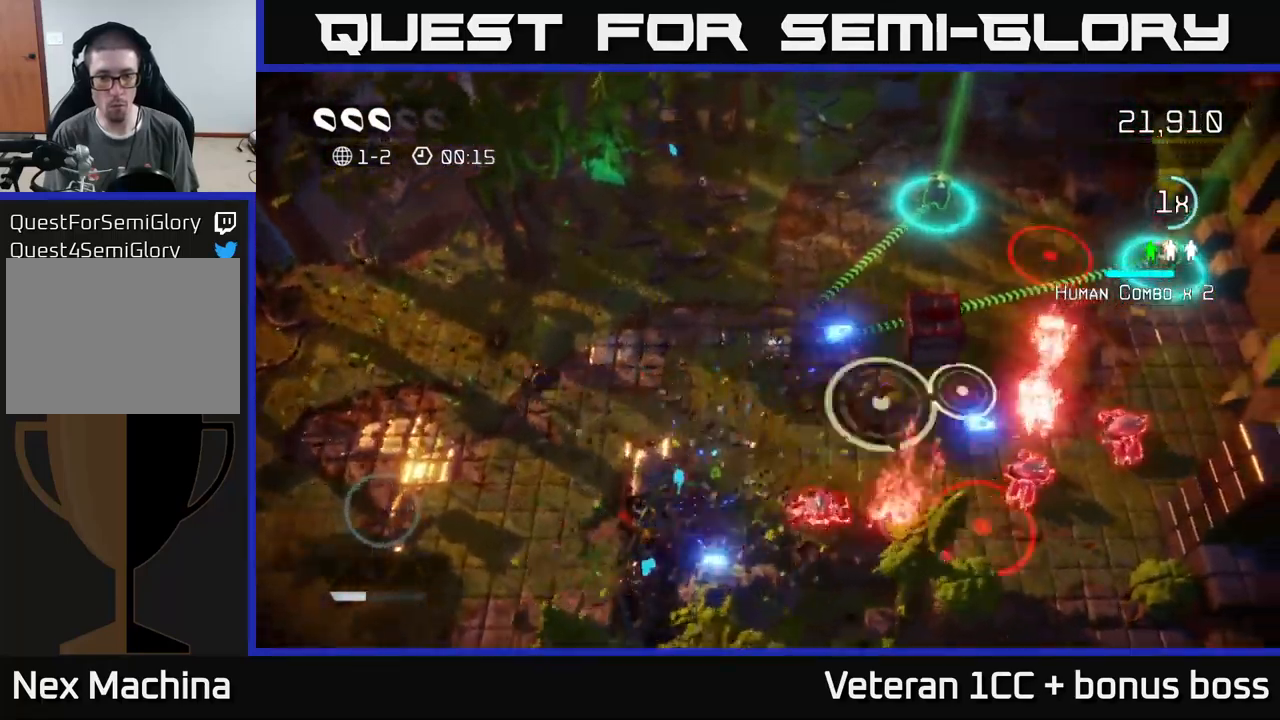
Gameplay with a controller (Xbox layout); each line is a JSON object with the inputs held at the frame after it. "events" lists button and stick changes between this image and that frame as [ms after this image, input, new state], when the widget could be followed in between. Not read: L3 R3.
{"buttons": [], "left_stick": "down", "right_stick": "right", "events": [[283, "right_stick", "down-right"], [417, "left_stick", "down"], [417, "right_stick", "right"]]}
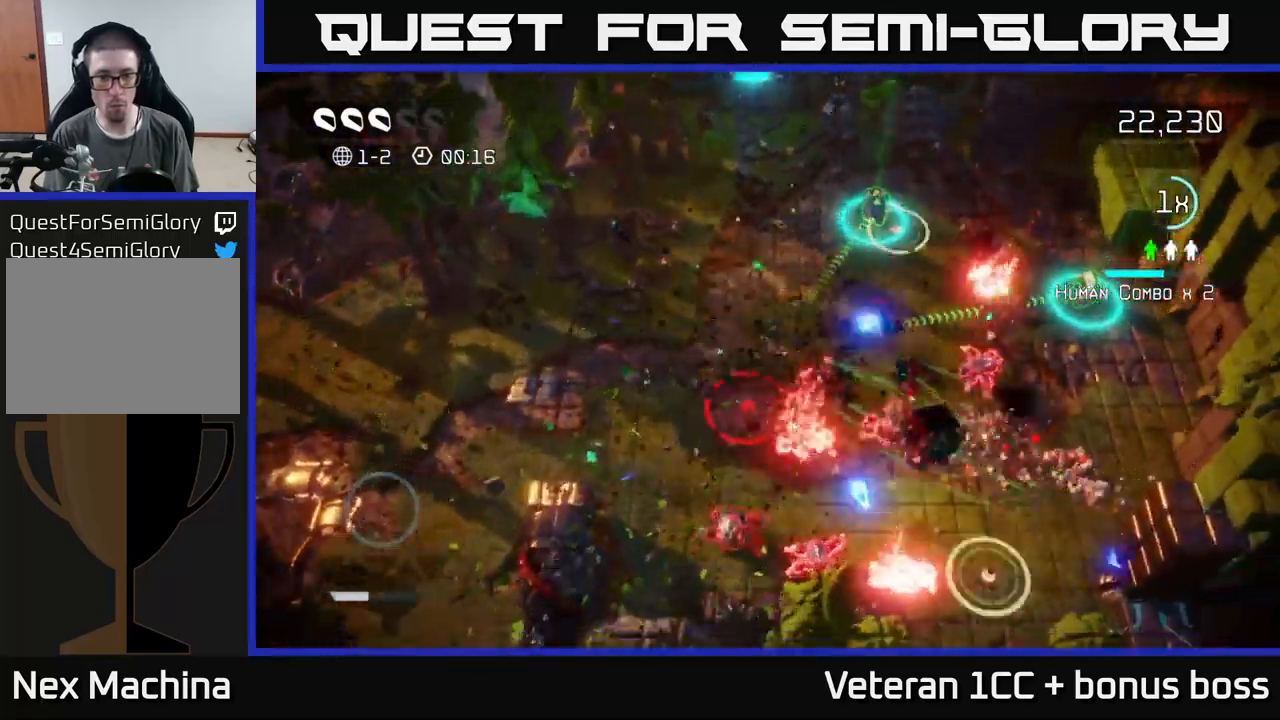
{"buttons": [], "left_stick": "right", "right_stick": "right", "events": [[67, "left_stick", "up-left"], [83, "right_stick", "down-right"], [183, "right_stick", "right"], [250, "left_stick", "up-right"], [300, "left_stick", "right"]]}
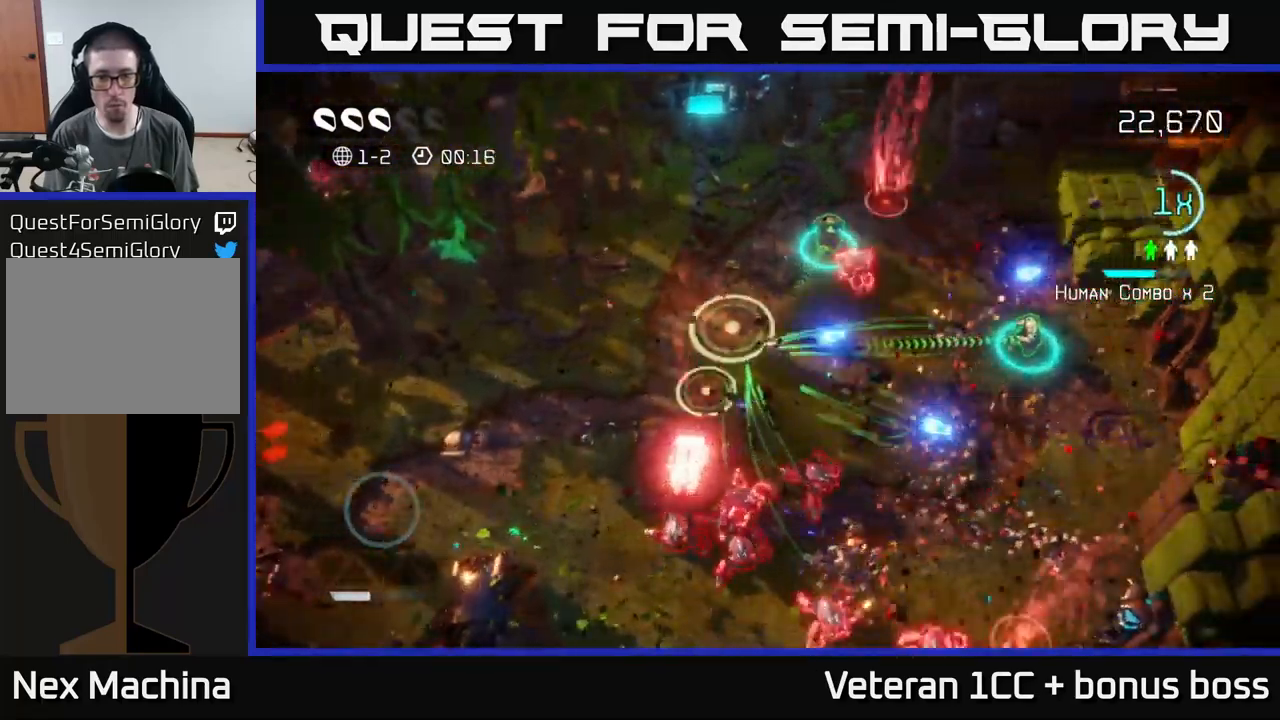
{"buttons": [], "left_stick": "right", "right_stick": "up-right", "events": [[350, "right_stick", "up-right"]]}
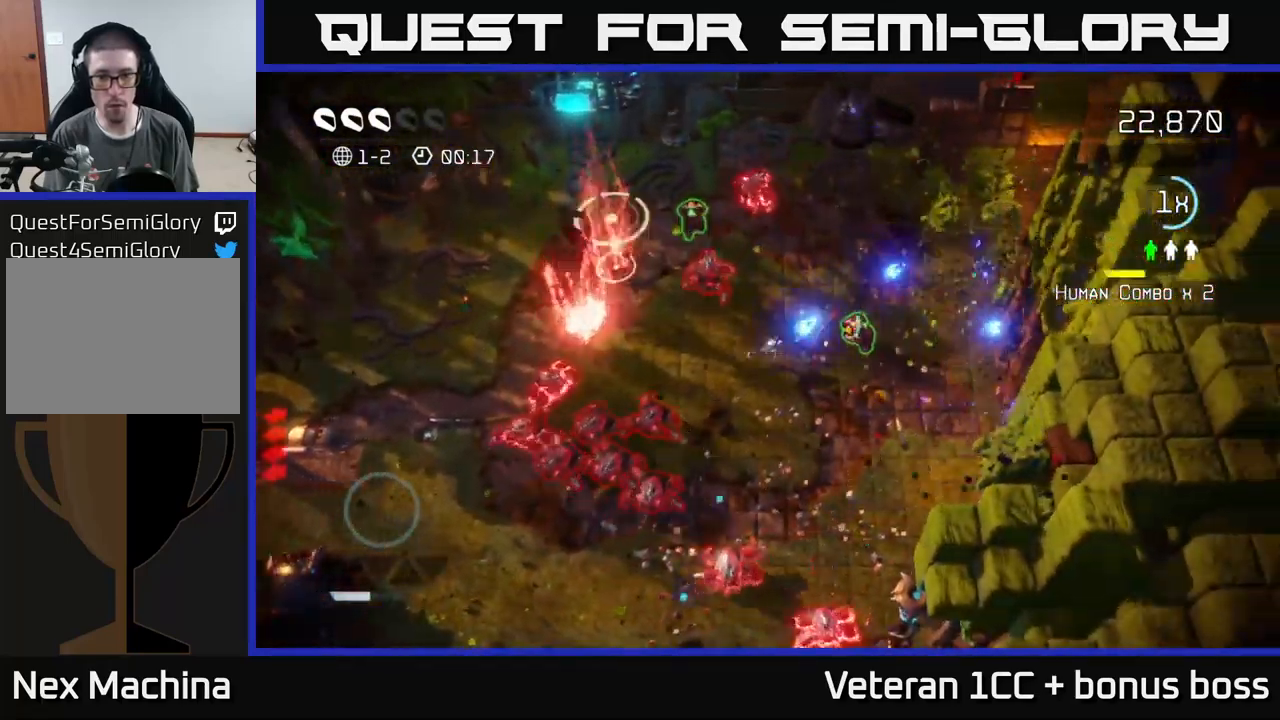
{"buttons": [], "left_stick": "up-right", "right_stick": "up-right", "events": [[133, "left_stick", "down-right"], [467, "left_stick", "up-right"]]}
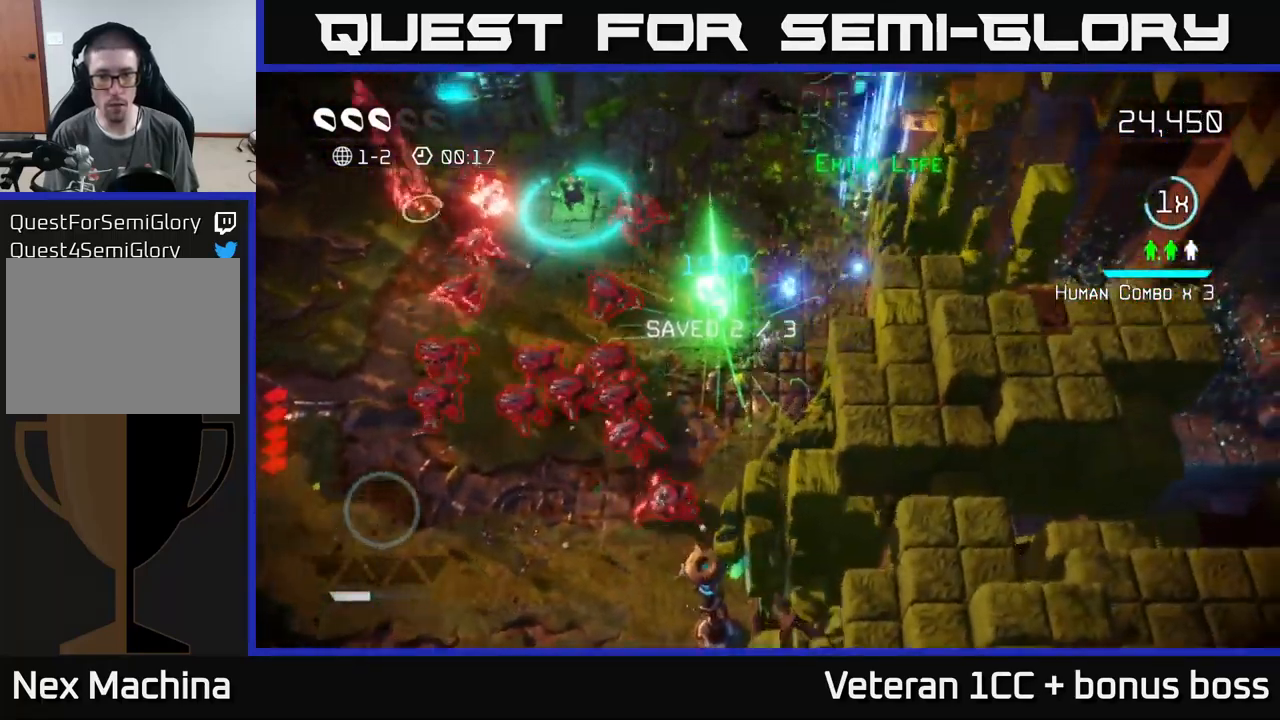
{"buttons": [], "left_stick": "up", "right_stick": "down", "events": [[33, "left_stick", "up"], [383, "right_stick", "up-left"], [433, "right_stick", "down-left"], [500, "right_stick", "down"]]}
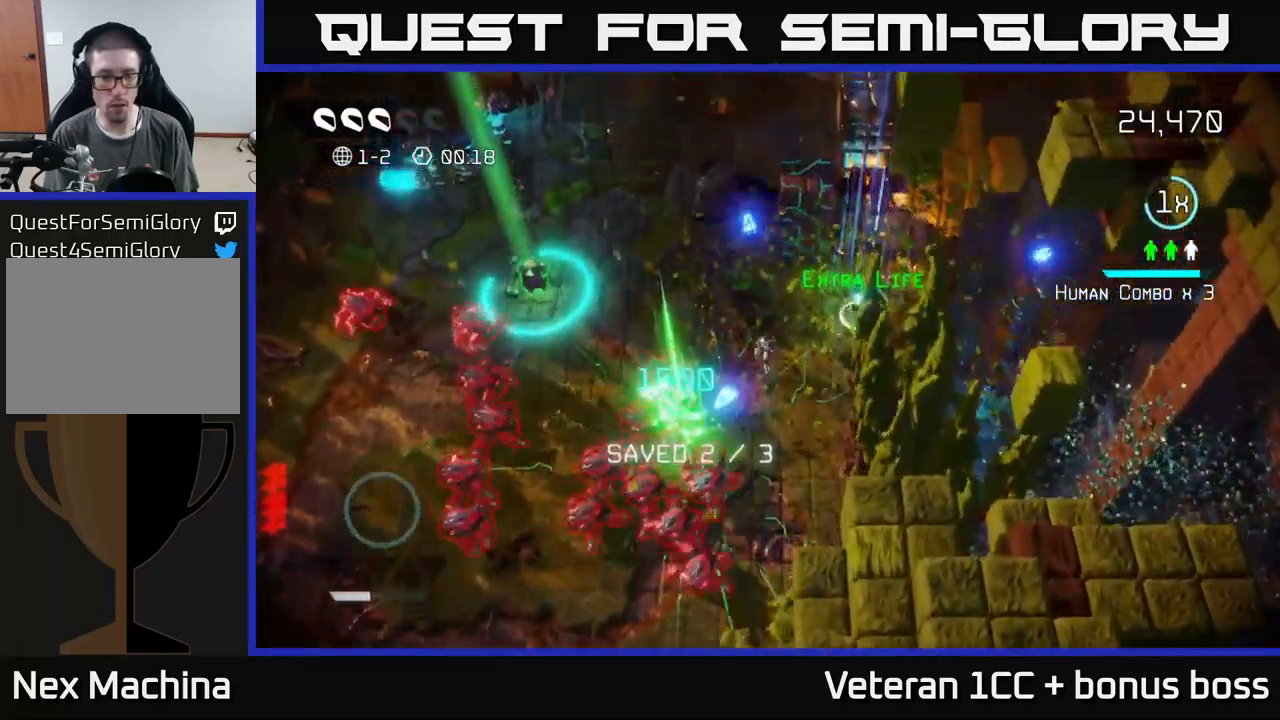
{"buttons": [], "left_stick": "center", "right_stick": "down", "events": [[200, "left_stick", "up-left"], [433, "left_stick", "center"]]}
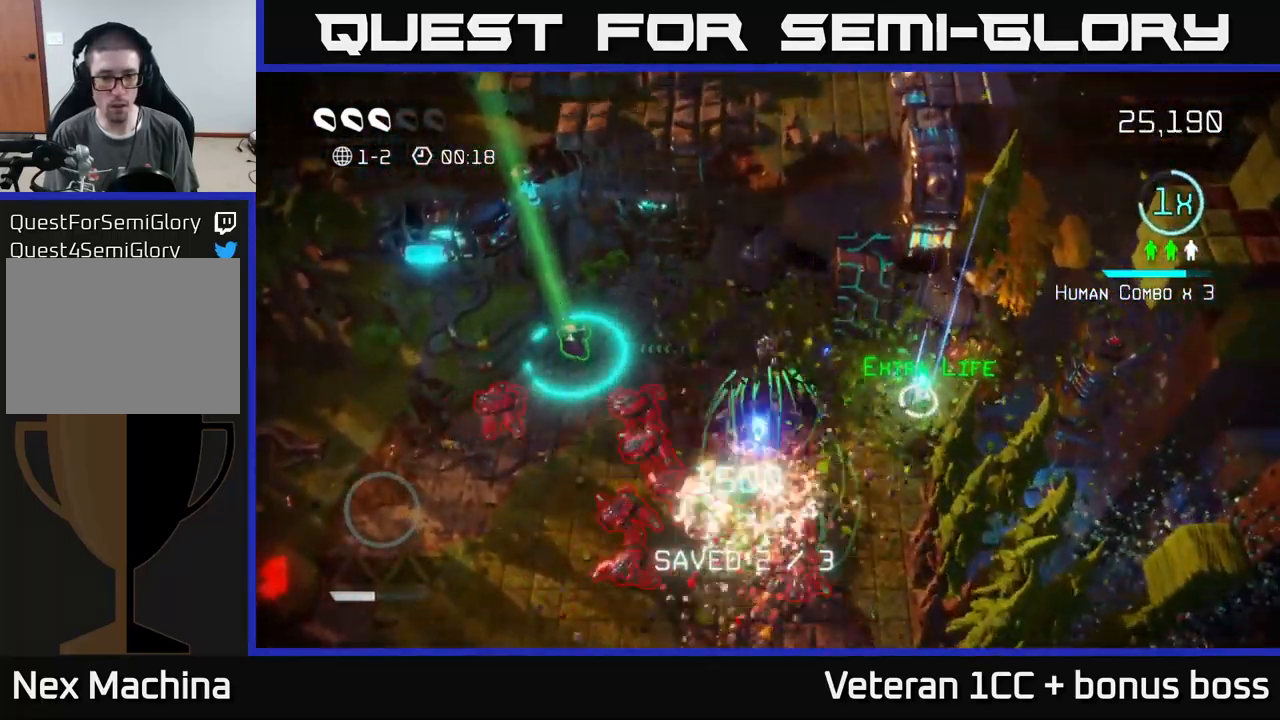
{"buttons": [], "left_stick": "left", "right_stick": "down", "events": [[150, "left_stick", "up-left"], [283, "left_stick", "center"], [450, "left_stick", "left"]]}
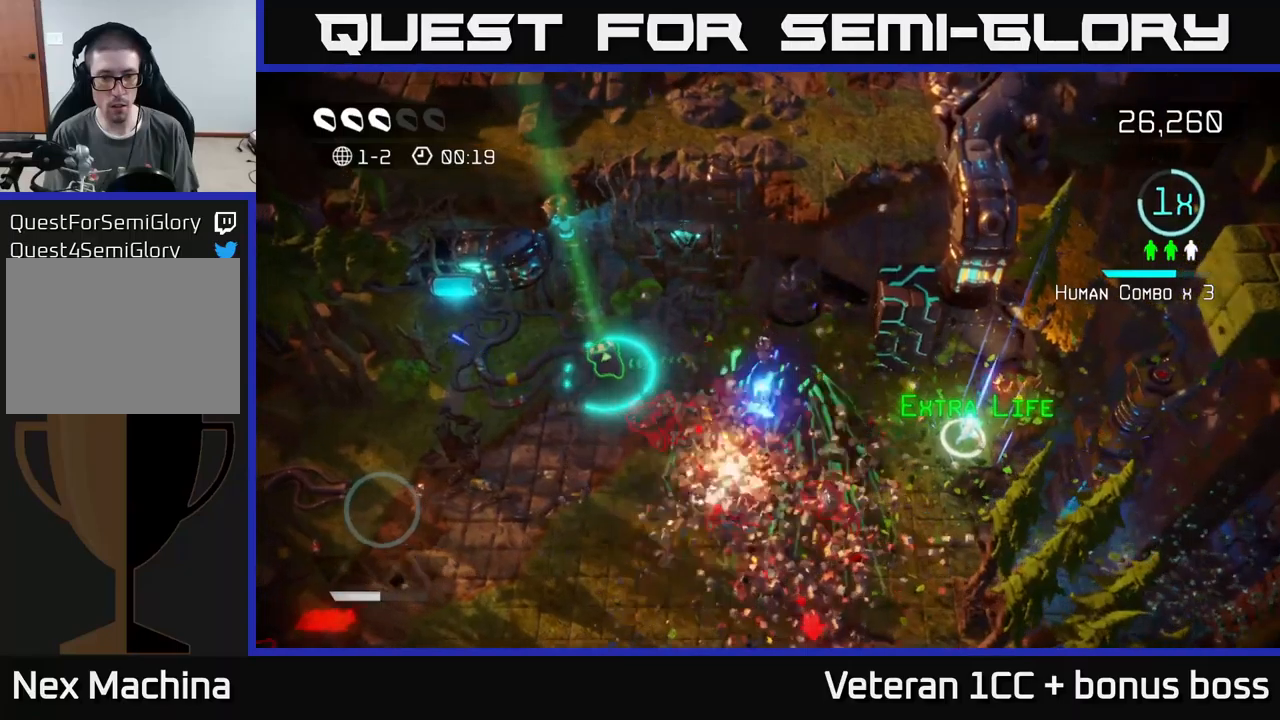
{"buttons": [], "left_stick": "down-left", "right_stick": "right", "events": [[67, "right_stick", "down-right"], [234, "left_stick", "up-left"], [434, "left_stick", "down-left"], [434, "right_stick", "right"]]}
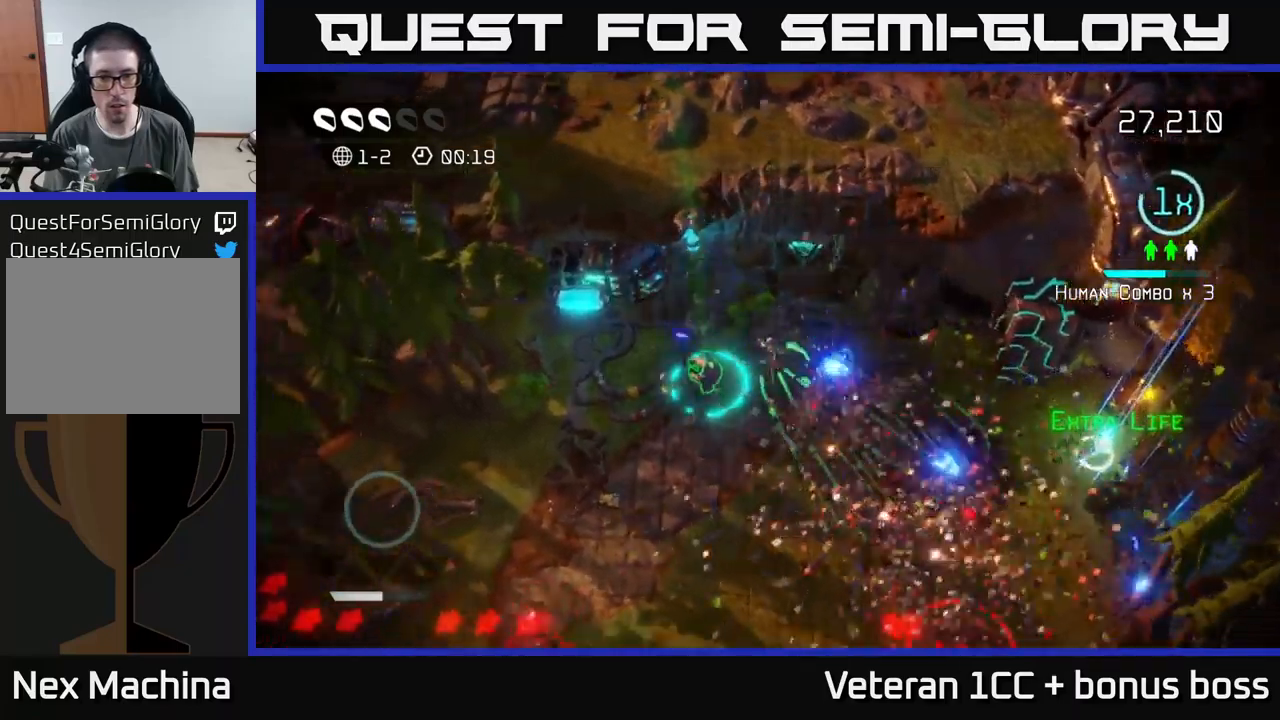
{"buttons": [], "left_stick": "right", "right_stick": "right", "events": [[250, "left_stick", "down-right"], [317, "left_stick", "right"]]}
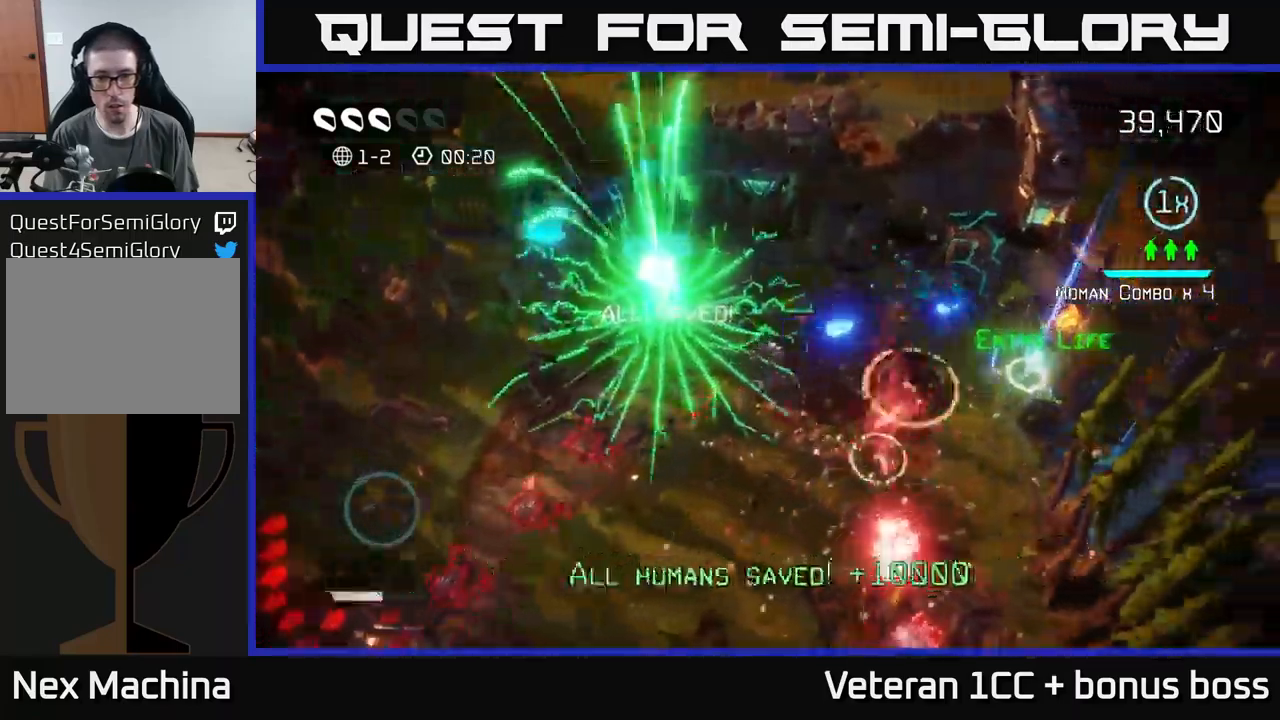
{"buttons": [], "left_stick": "right", "right_stick": "down", "events": [[300, "left_stick", "up-right"], [417, "left_stick", "right"], [484, "right_stick", "down"]]}
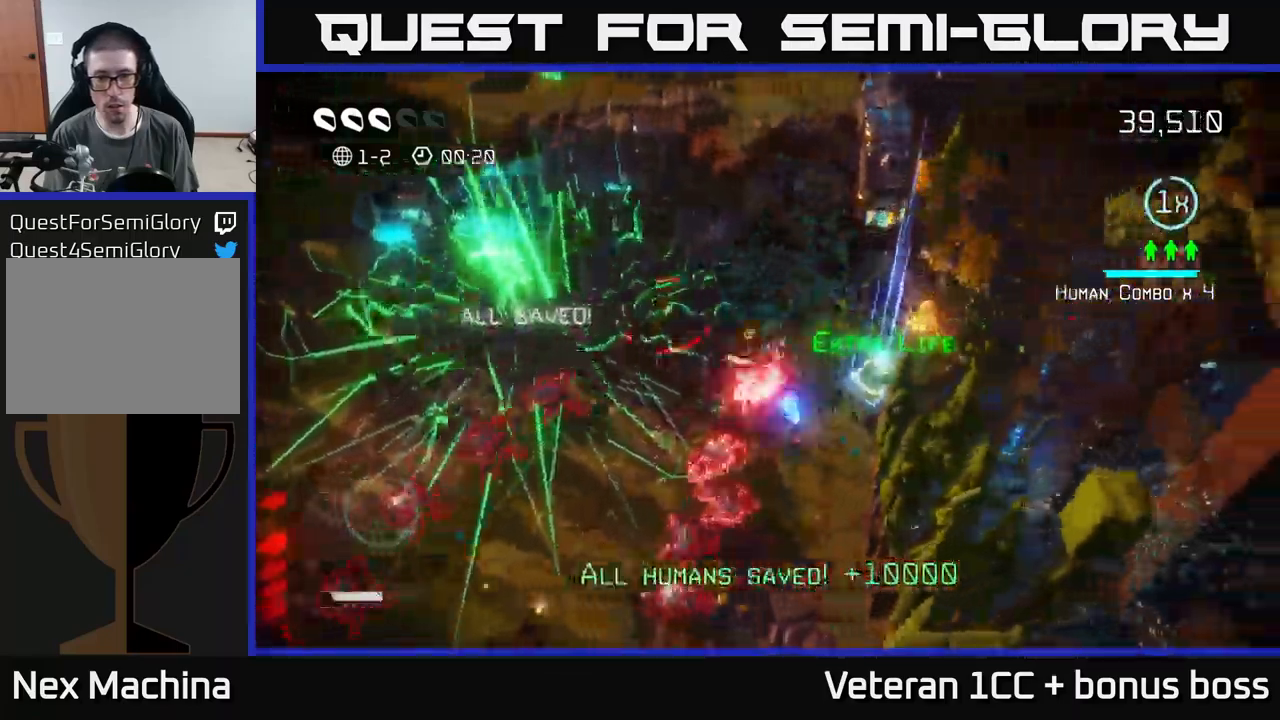
{"buttons": [], "left_stick": "down-left", "right_stick": "down-left", "events": [[67, "right_stick", "down-left"], [367, "right_stick", "left"], [417, "left_stick", "down-left"], [500, "right_stick", "down-left"]]}
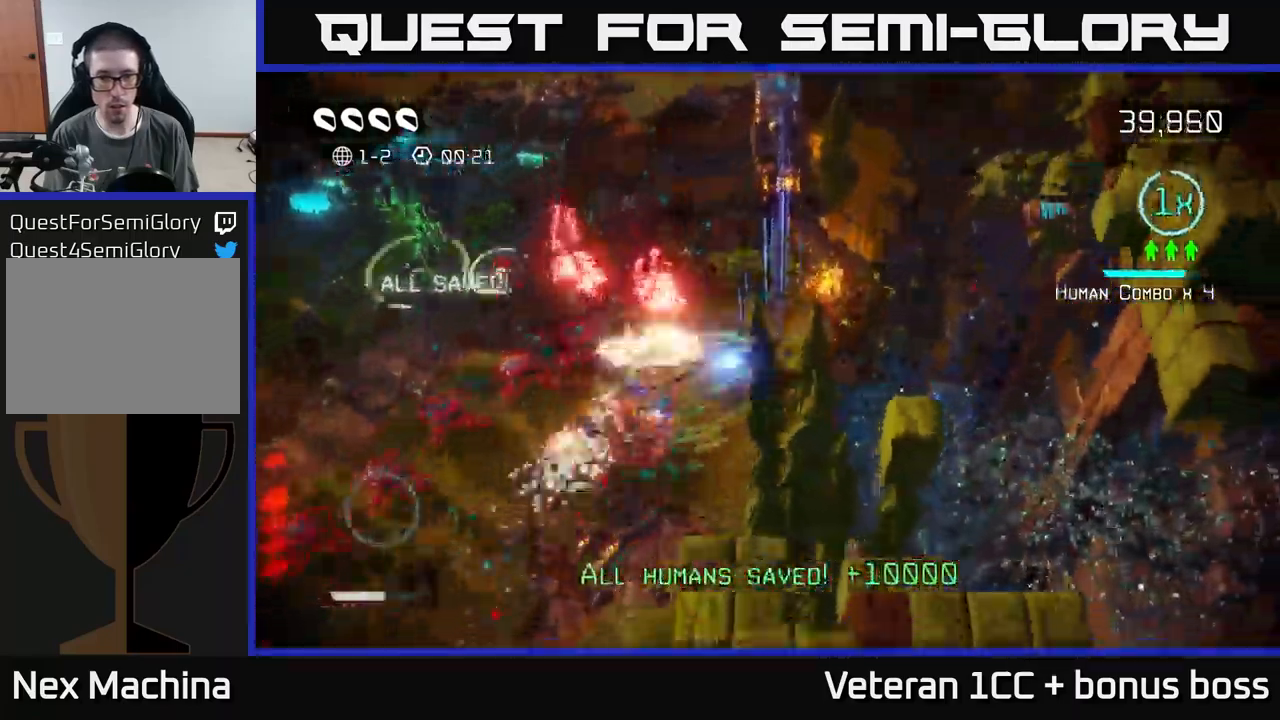
{"buttons": [], "left_stick": "down-left", "right_stick": "up-left", "events": [[117, "right_stick", "up-left"], [217, "right_stick", "left"], [417, "right_stick", "up-left"]]}
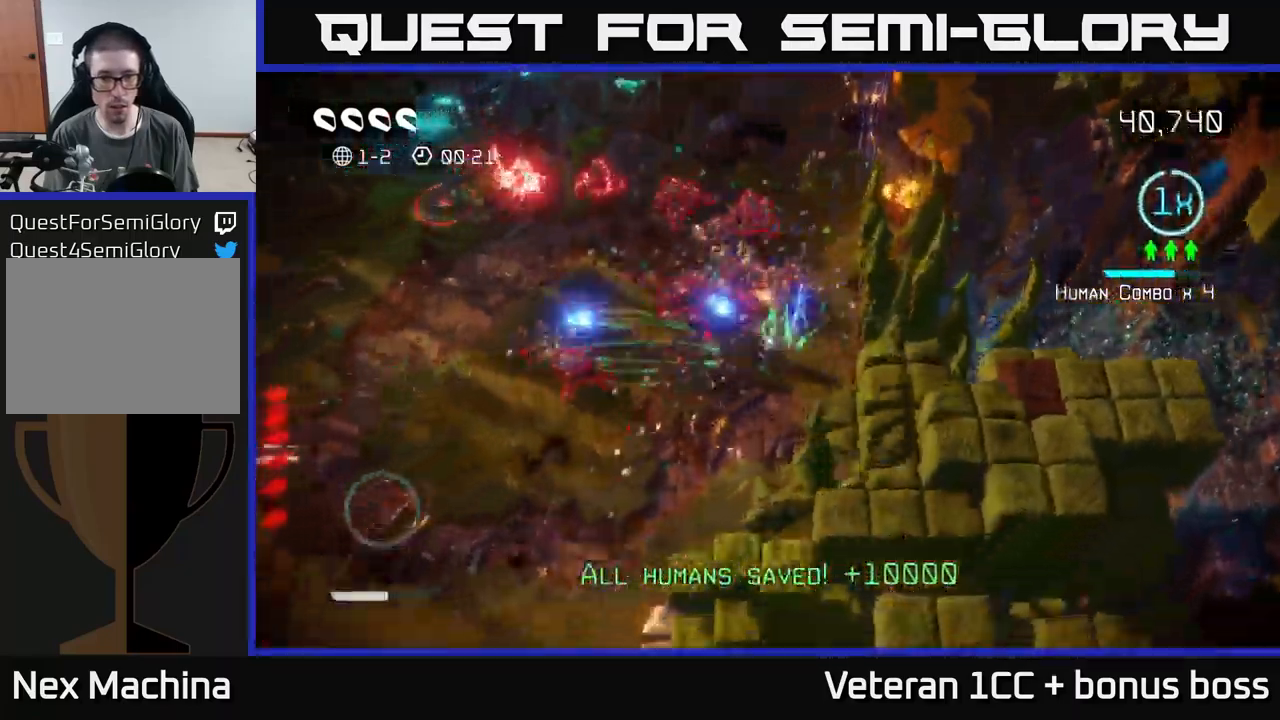
{"buttons": [], "left_stick": "down", "right_stick": "down", "events": [[167, "right_stick", "down-left"], [317, "right_stick", "down"], [450, "left_stick", "down"]]}
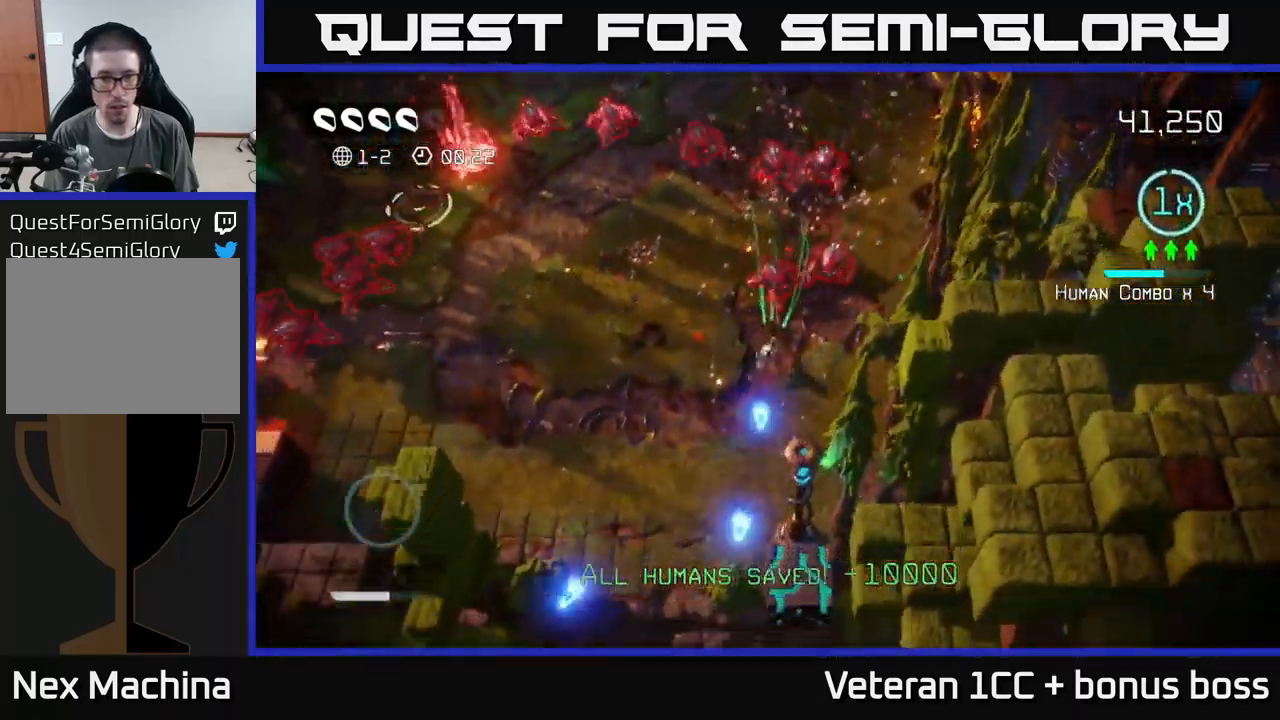
{"buttons": [], "left_stick": "down", "right_stick": "down-right", "events": [[350, "right_stick", "down-right"]]}
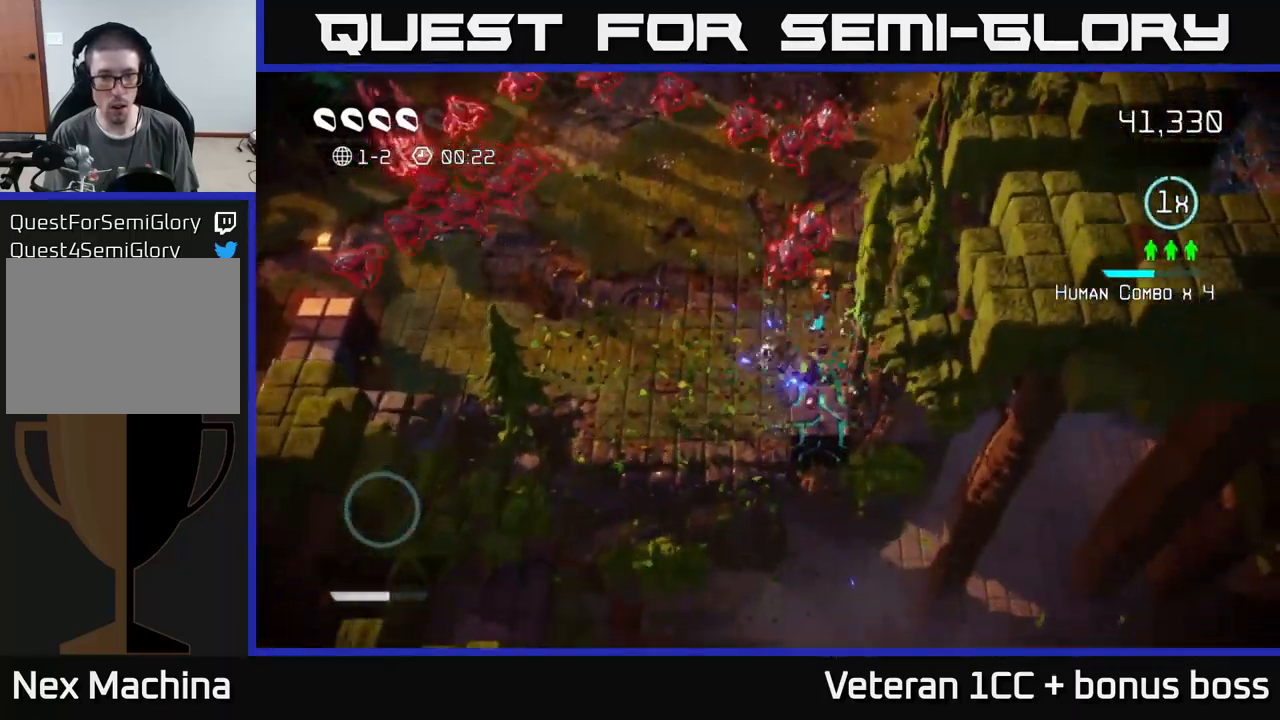
{"buttons": [], "left_stick": "up-left", "right_stick": "right", "events": [[184, "left_stick", "center"], [250, "left_stick", "left"], [417, "right_stick", "right"], [467, "left_stick", "up-left"]]}
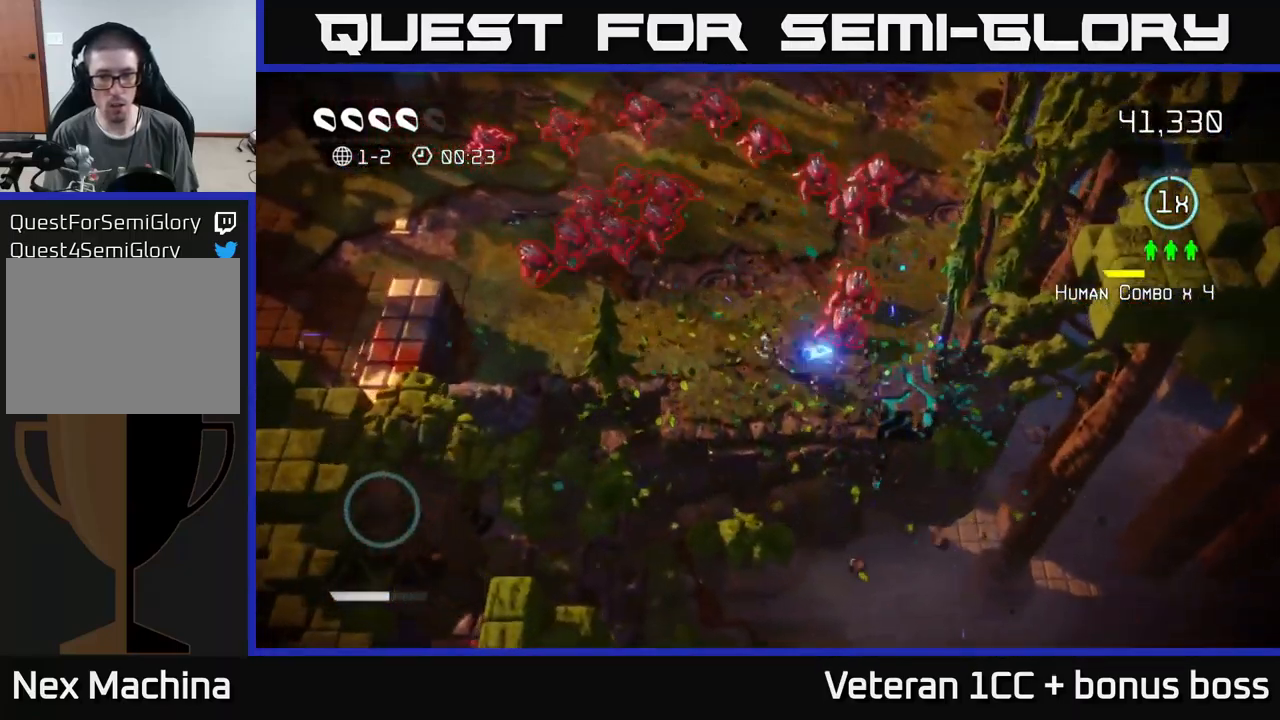
{"buttons": [], "left_stick": "right", "right_stick": "up-right", "events": [[34, "right_stick", "up-right"], [67, "left_stick", "center"], [150, "left_stick", "down-left"], [284, "left_stick", "down"], [417, "left_stick", "center"], [500, "left_stick", "right"]]}
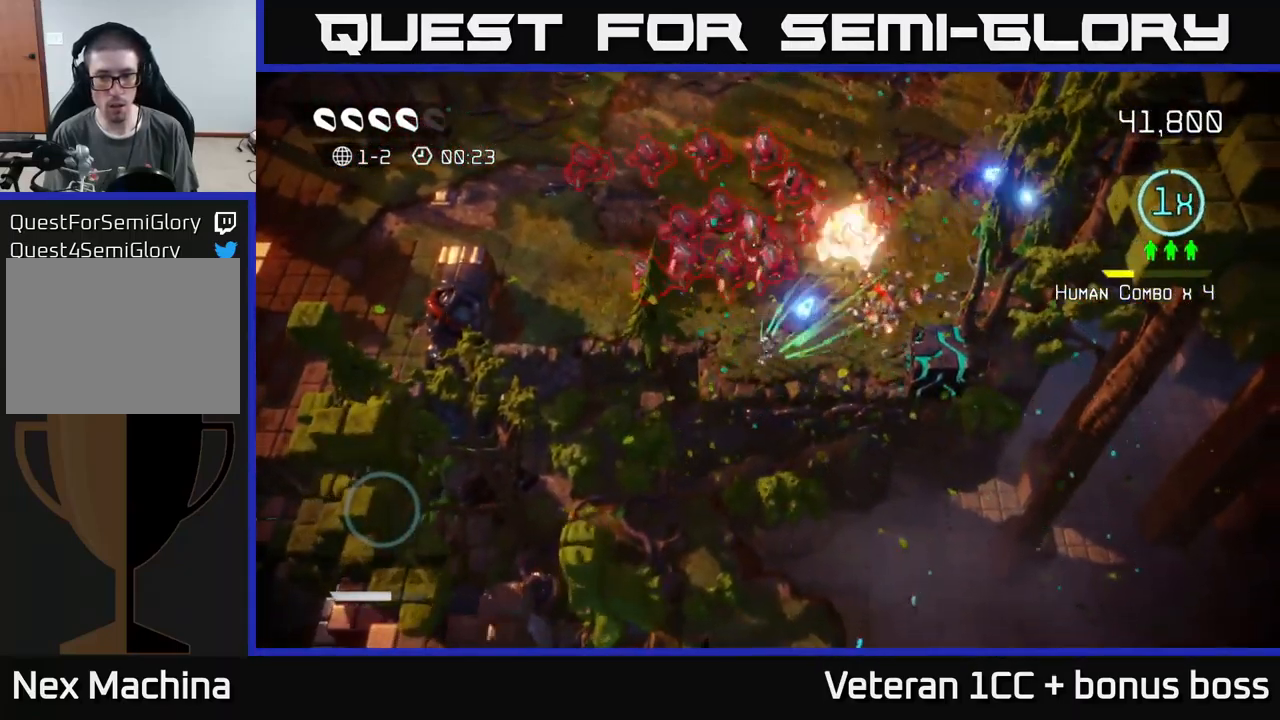
{"buttons": [], "left_stick": "up", "right_stick": "left", "events": [[100, "right_stick", "up"], [217, "right_stick", "up-left"], [317, "left_stick", "up-right"], [317, "right_stick", "left"], [500, "left_stick", "up"]]}
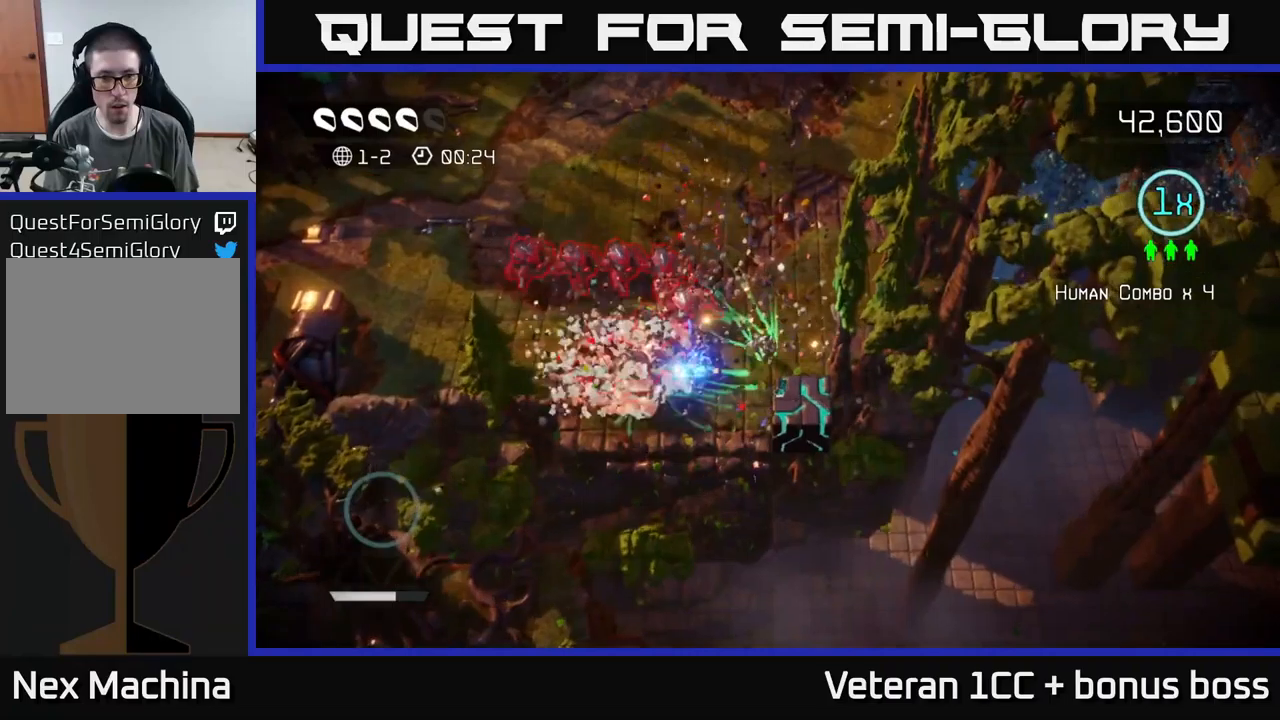
{"buttons": [], "left_stick": "up", "right_stick": "down-left", "events": [[50, "right_stick", "down-left"]]}
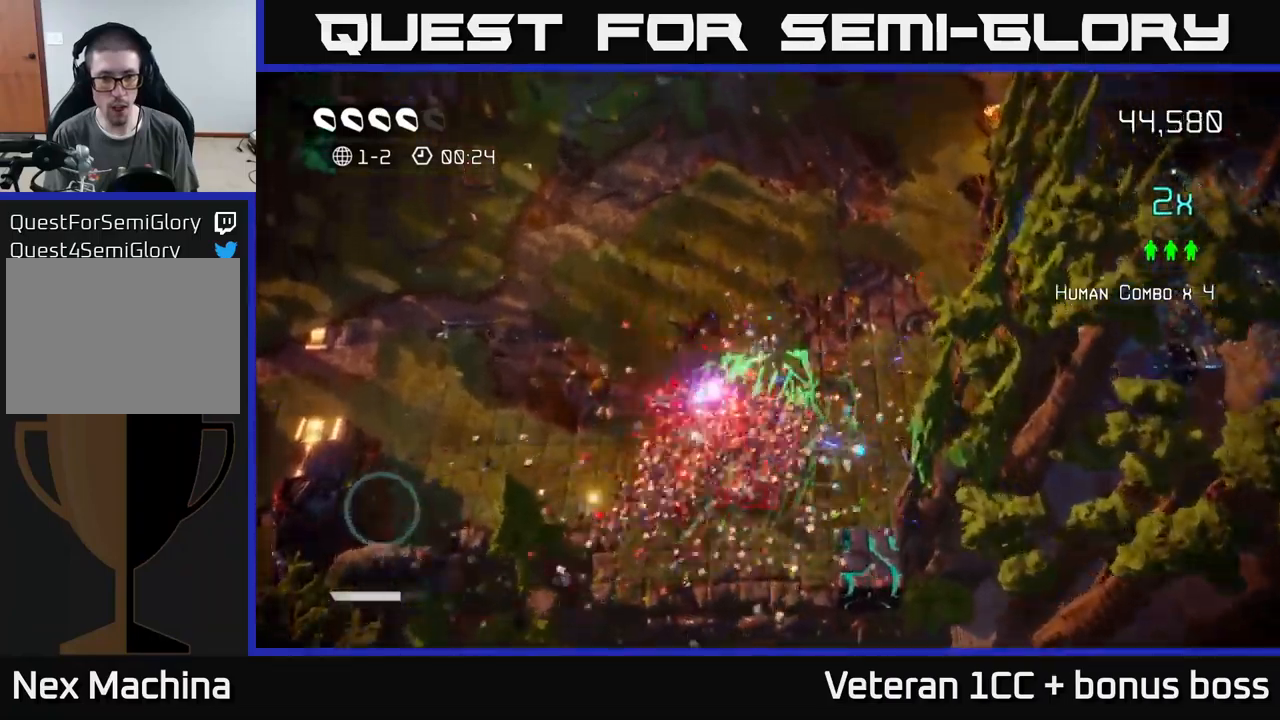
{"buttons": [], "left_stick": "down", "right_stick": "right", "events": [[183, "left_stick", "down-left"], [216, "right_stick", "down-right"], [466, "right_stick", "right"], [483, "left_stick", "down"]]}
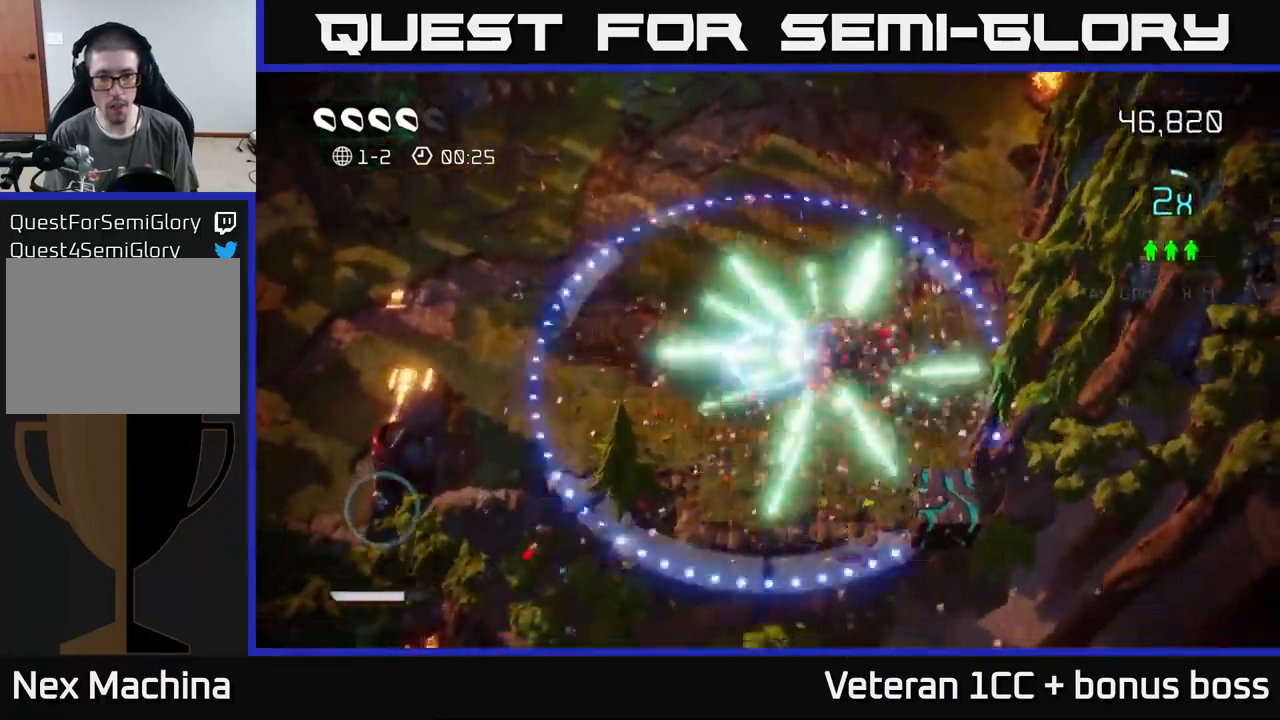
{"buttons": [], "left_stick": "down-right", "right_stick": "down-right", "events": [[83, "right_stick", "down-right"], [116, "left_stick", "down-right"]]}
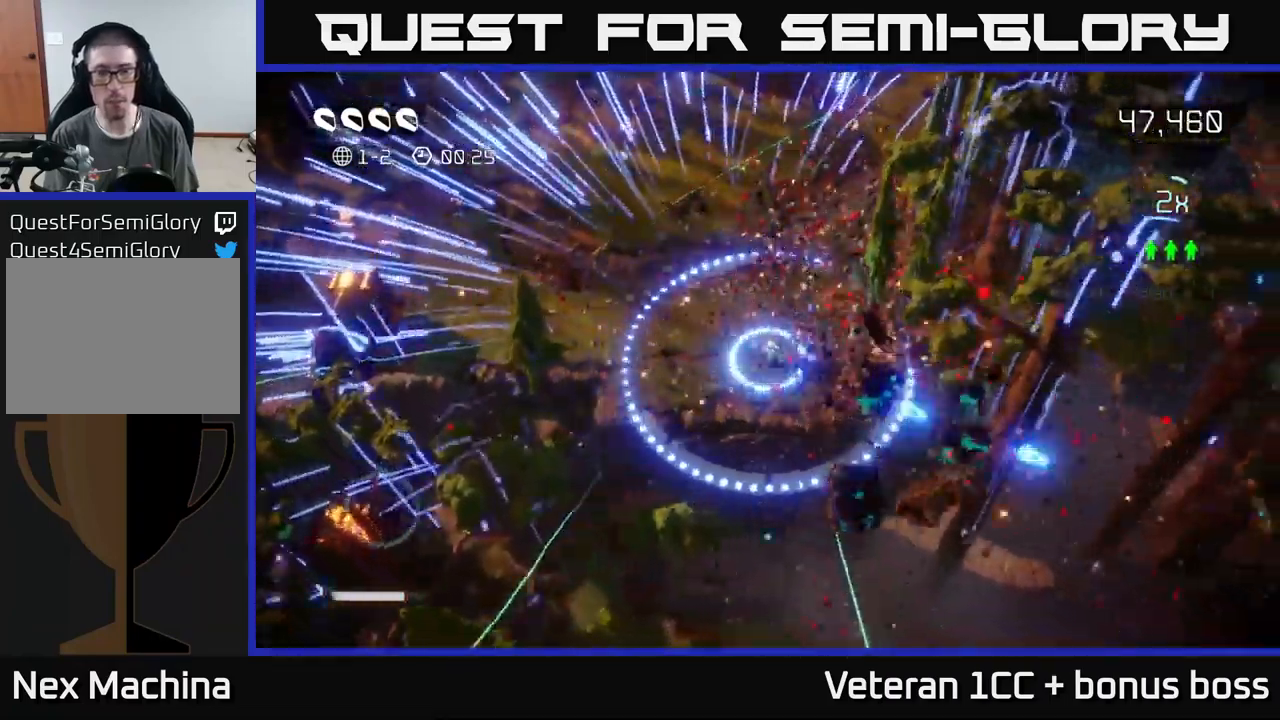
{"buttons": [], "left_stick": "up", "right_stick": "center", "events": [[100, "left_stick", "up-left"], [200, "right_stick", "center"], [316, "left_stick", "up"]]}
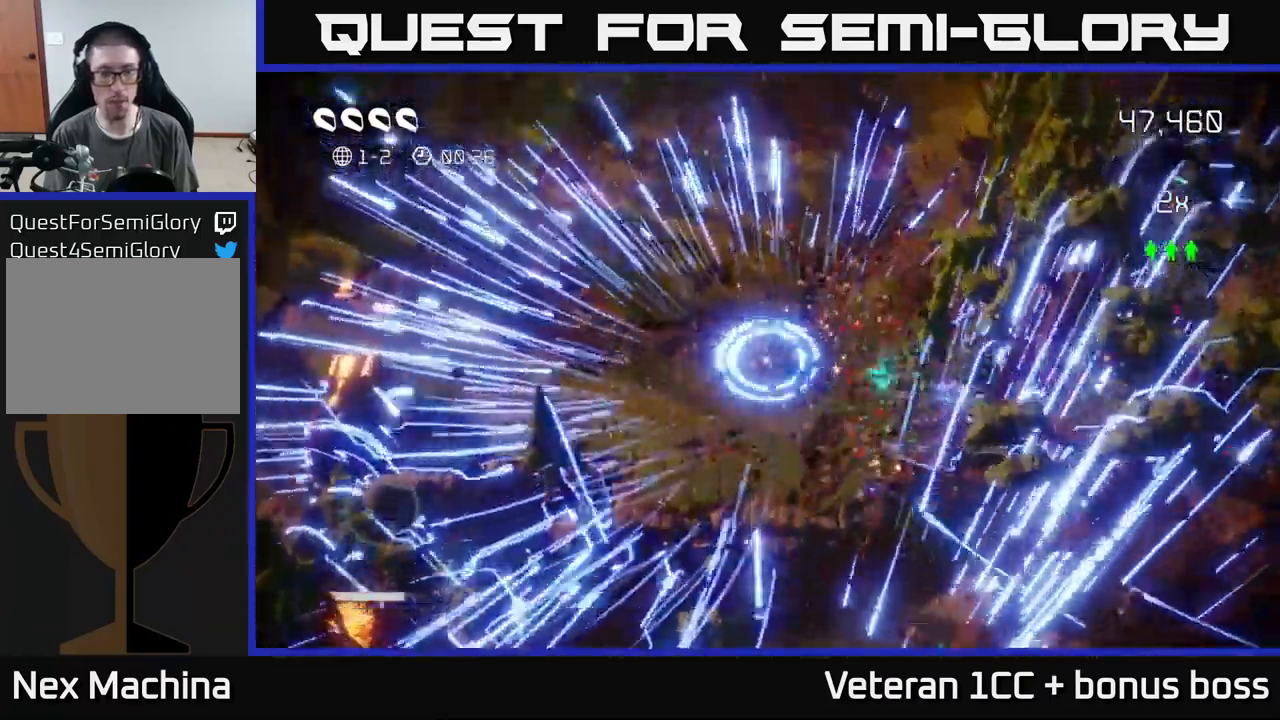
{"buttons": [], "left_stick": "center", "right_stick": "center", "events": [[233, "L2", "down"], [350, "L2", "up"], [433, "left_stick", "center"]]}
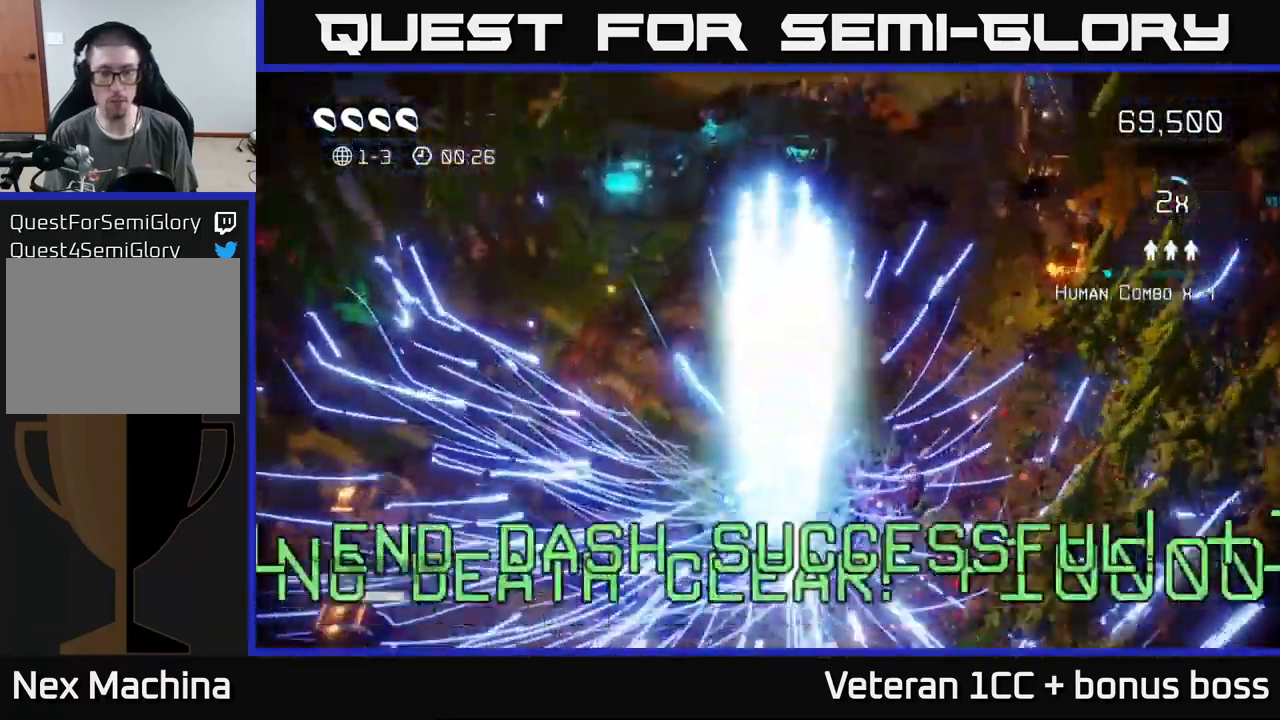
{"buttons": [], "left_stick": "center", "right_stick": "center", "events": []}
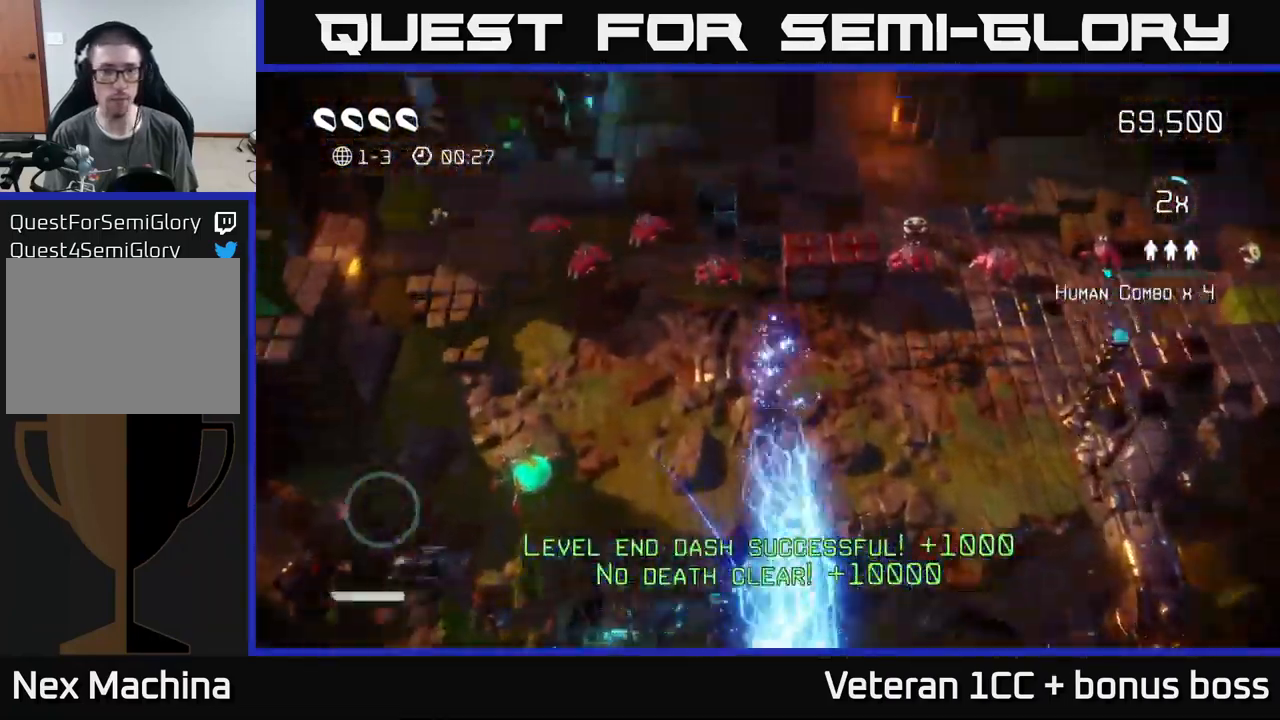
{"buttons": [], "left_stick": "up-left", "right_stick": "up", "events": [[150, "left_stick", "up-left"], [166, "right_stick", "up"]]}
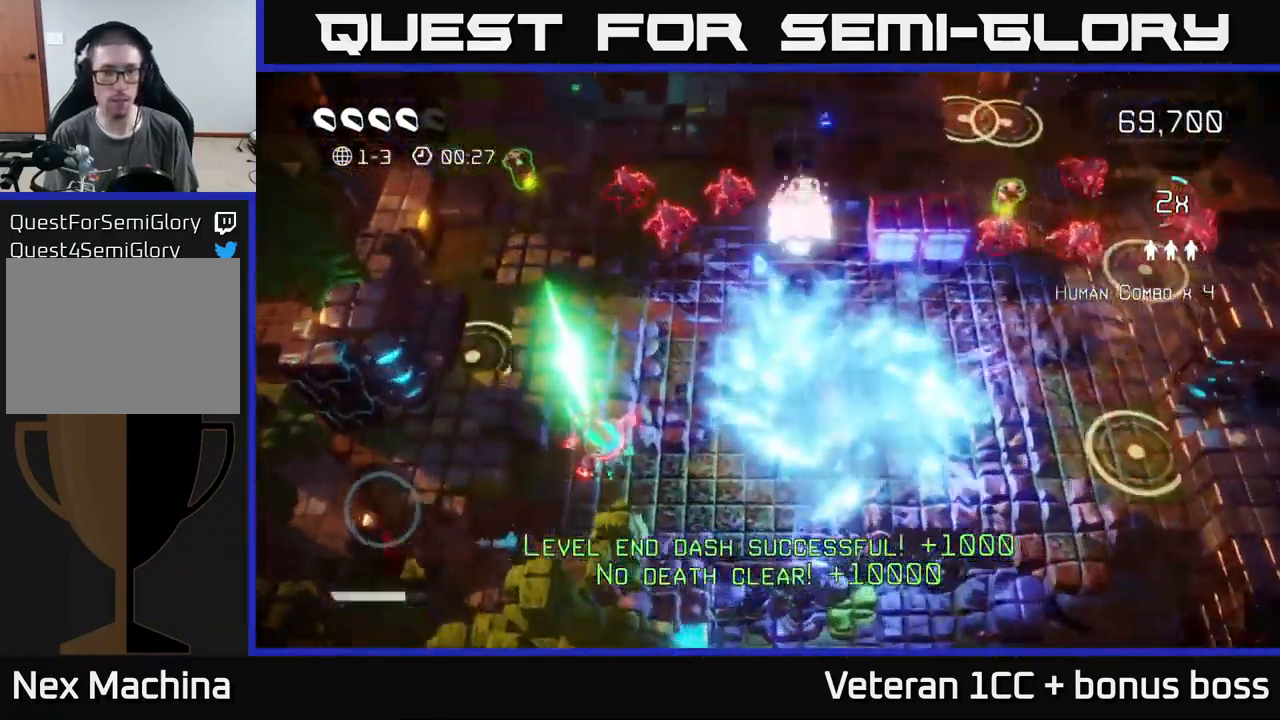
{"buttons": [], "left_stick": "left", "right_stick": "left", "events": [[83, "right_stick", "down-left"], [100, "left_stick", "down-left"], [433, "right_stick", "left"], [450, "left_stick", "left"]]}
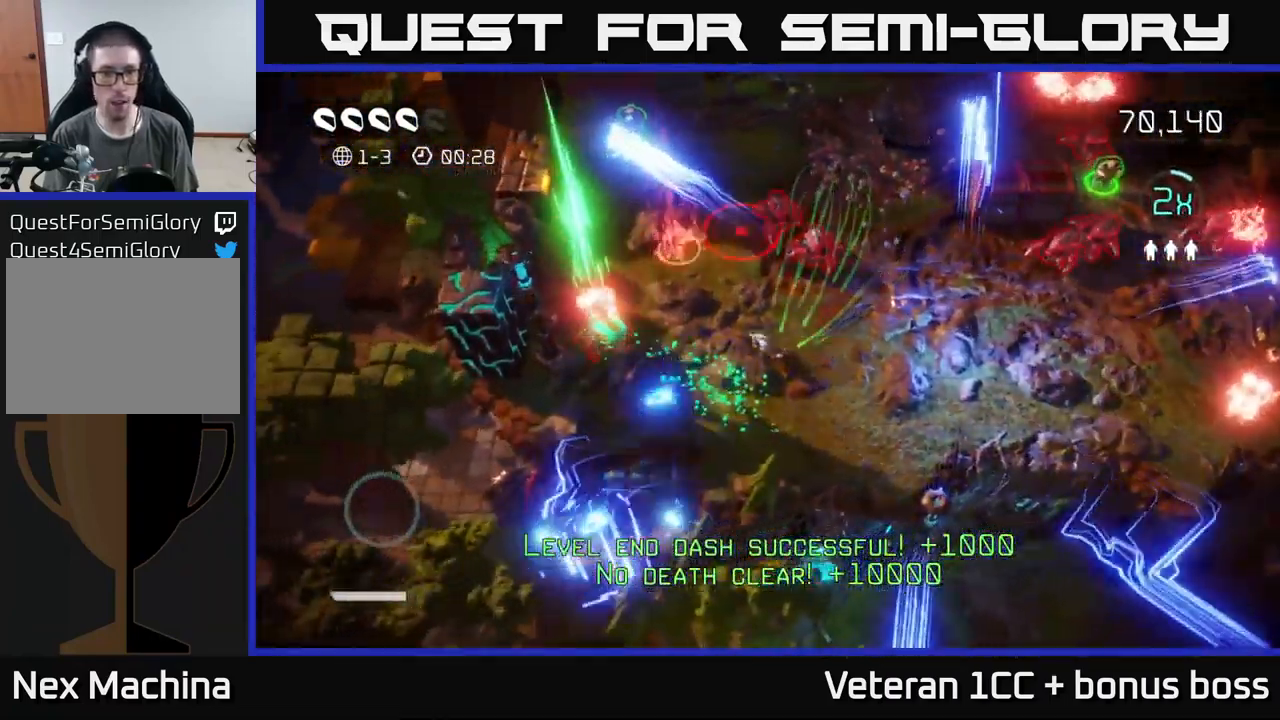
{"buttons": [], "left_stick": "up", "right_stick": "up-left", "events": [[83, "right_stick", "up-left"], [116, "left_stick", "up-left"], [200, "L2", "down"], [283, "left_stick", "up"], [350, "L2", "up"]]}
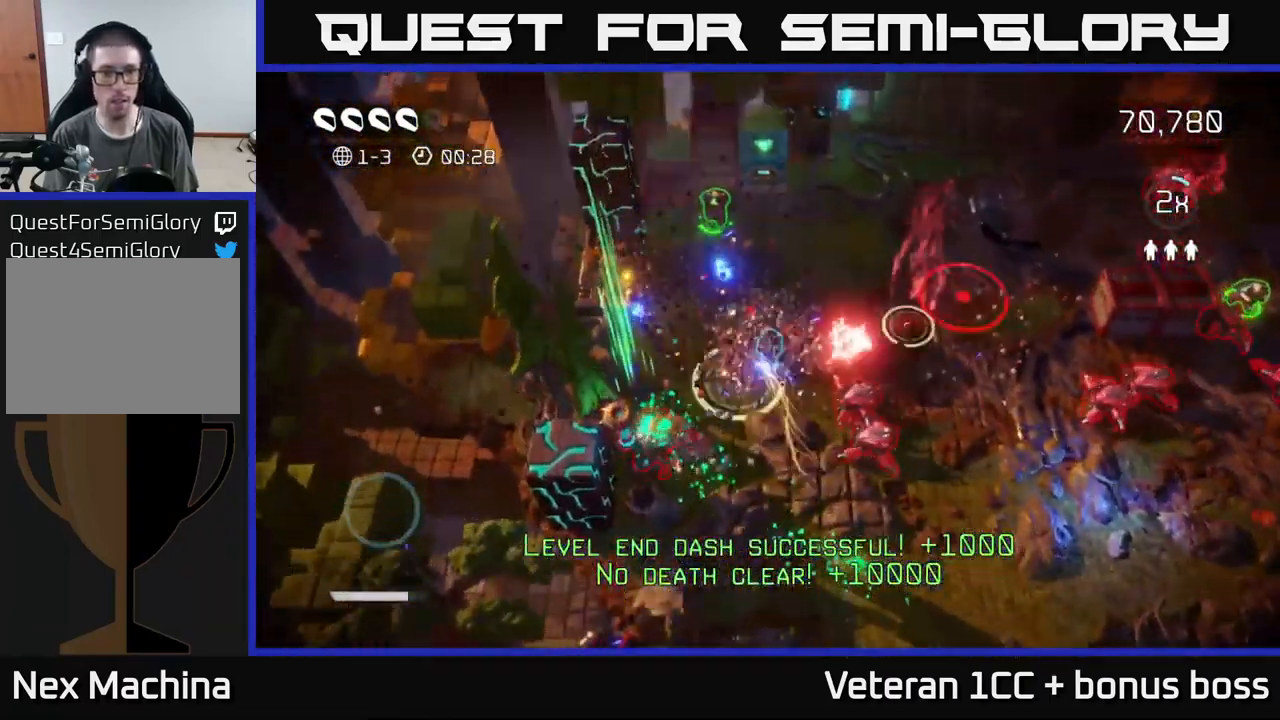
{"buttons": [], "left_stick": "up", "right_stick": "down", "events": [[166, "right_stick", "up"], [283, "right_stick", "down"]]}
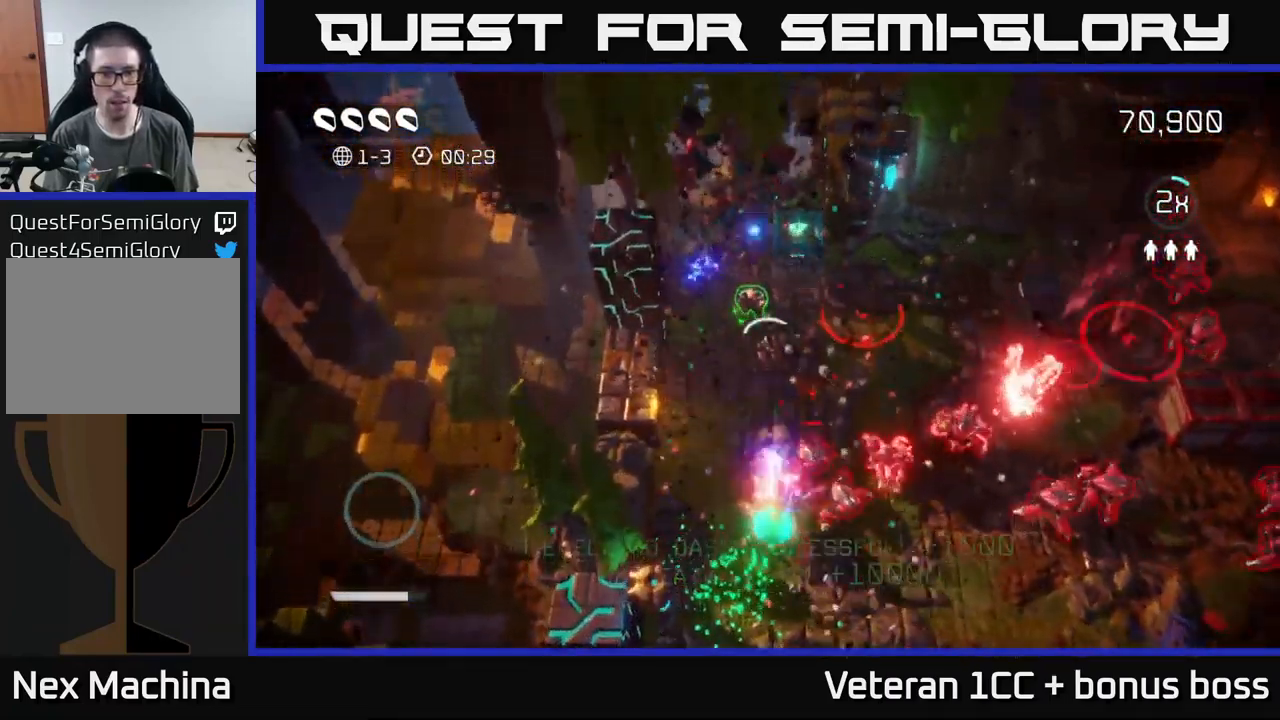
{"buttons": [], "left_stick": "right", "right_stick": "down", "events": [[217, "left_stick", "down-right"], [400, "left_stick", "right"]]}
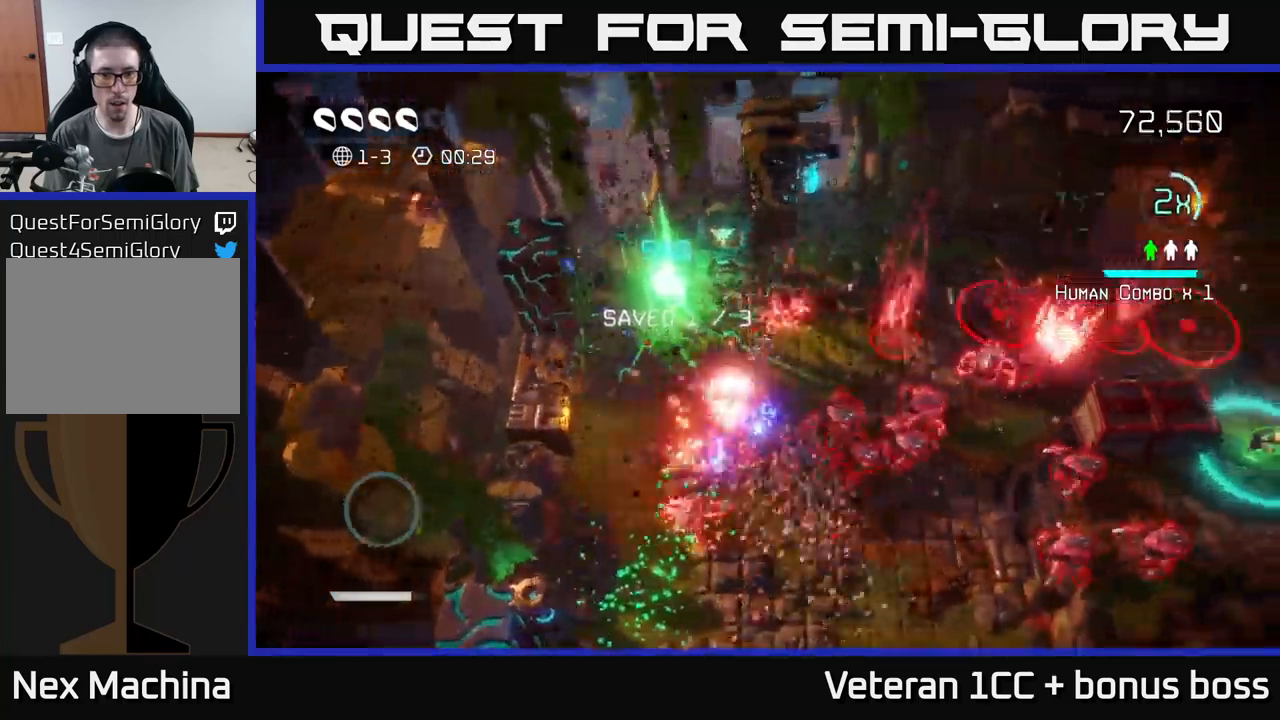
{"buttons": [], "left_stick": "up-right", "right_stick": "down", "events": [[17, "left_stick", "up-right"], [17, "right_stick", "down-left"], [133, "left_stick", "right"], [333, "left_stick", "up-right"], [367, "right_stick", "down"]]}